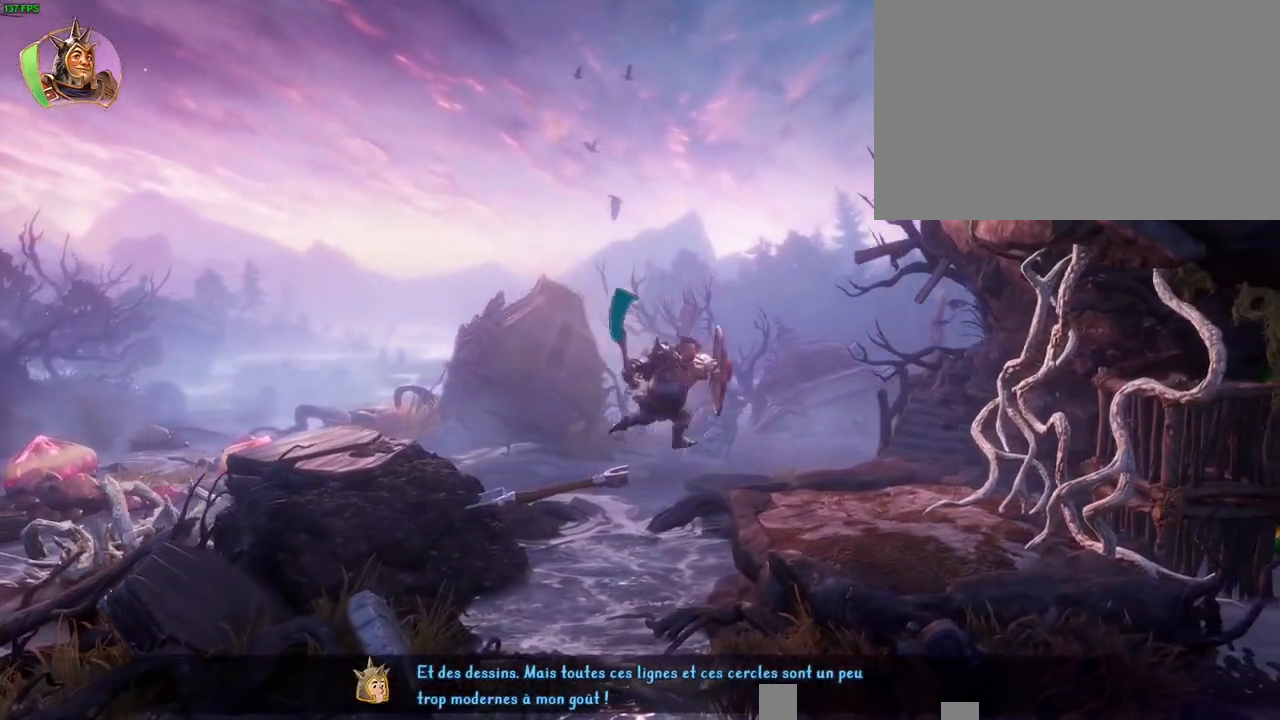
Gameplay with a controller (PlayStation layout); each line is a JSON object with the inputs held at the frame after it. "button_events" lists button changes between this image and that frame as [ms after this image, input, new state], when the widget could be followed in between (sticks are given only as held states). Not read: HOME R1.
{"buttons": ["SQUARE"], "left_stick": "right", "right_stick": "center", "button_events": [[150, "SQUARE", "down"], [233, "SQUARE", "up"], [317, "SQUARE", "down"], [383, "SQUARE", "up"], [383, "TOUCHPAD", "down"], [467, "SQUARE", "down"], [500, "TOUCHPAD", "up"]]}
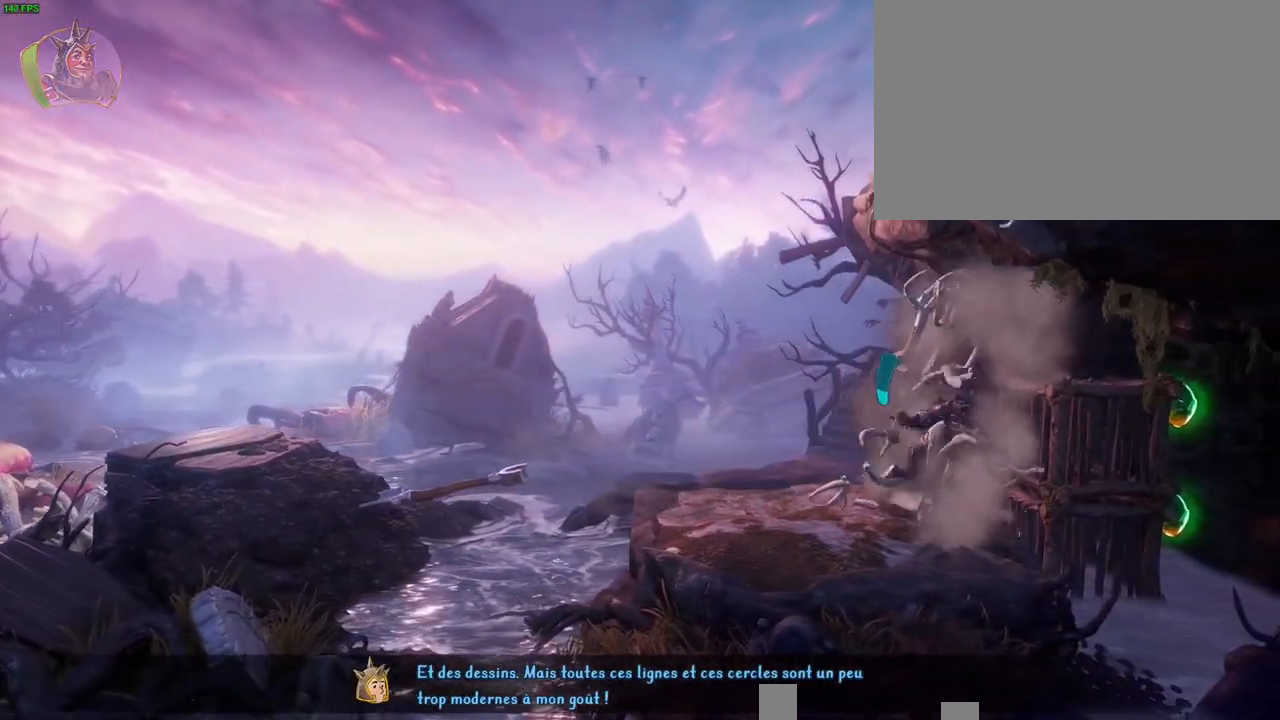
{"buttons": [], "left_stick": "right", "right_stick": "center", "button_events": [[33, "SQUARE", "up"], [83, "SQUARE", "down"], [183, "SQUARE", "up"], [267, "CROSS", "down"], [400, "CROSS", "up"]]}
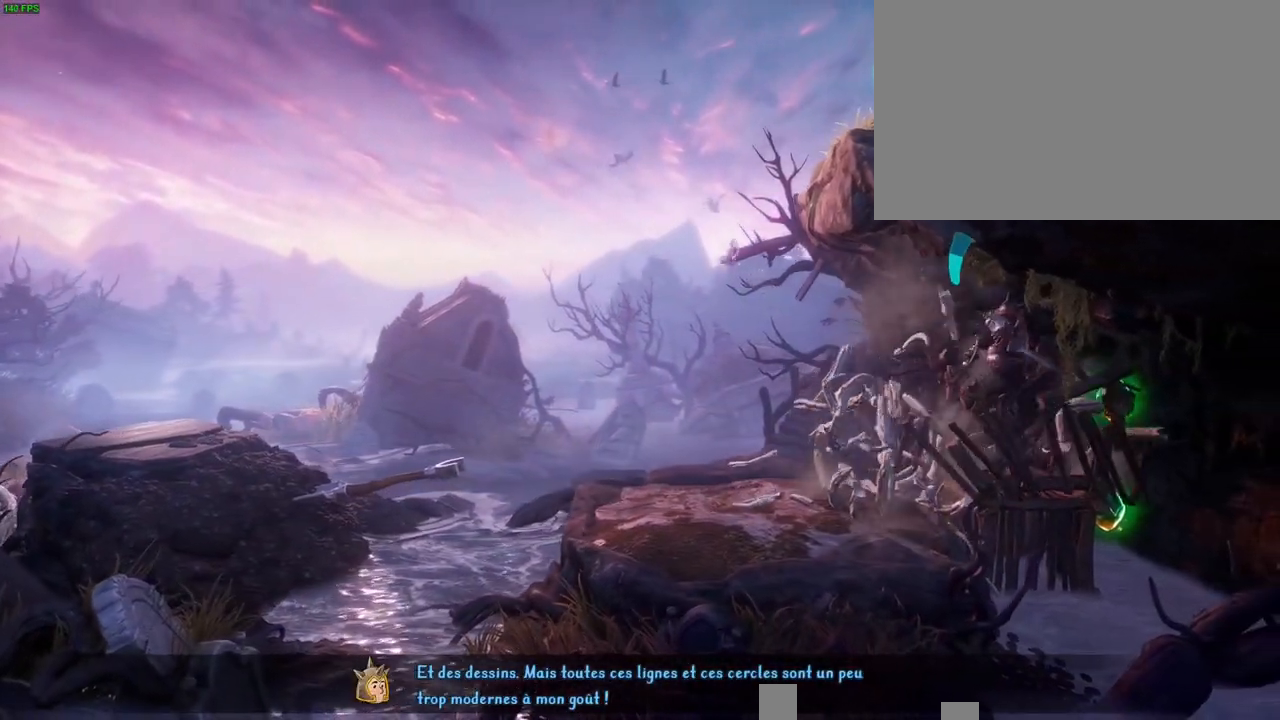
{"buttons": ["CROSS"], "left_stick": "left", "right_stick": "center", "button_events": [[433, "CROSS", "down"]]}
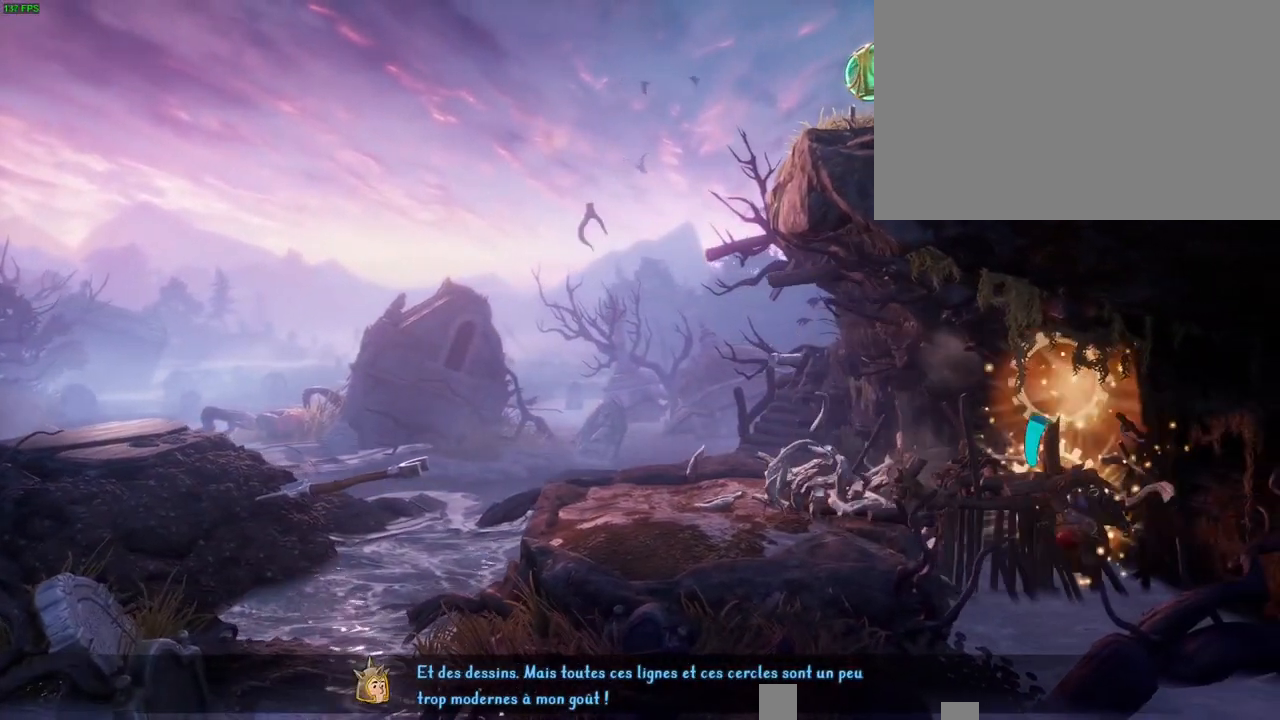
{"buttons": [], "left_stick": "left", "right_stick": "center", "button_events": [[383, "CROSS", "up"]]}
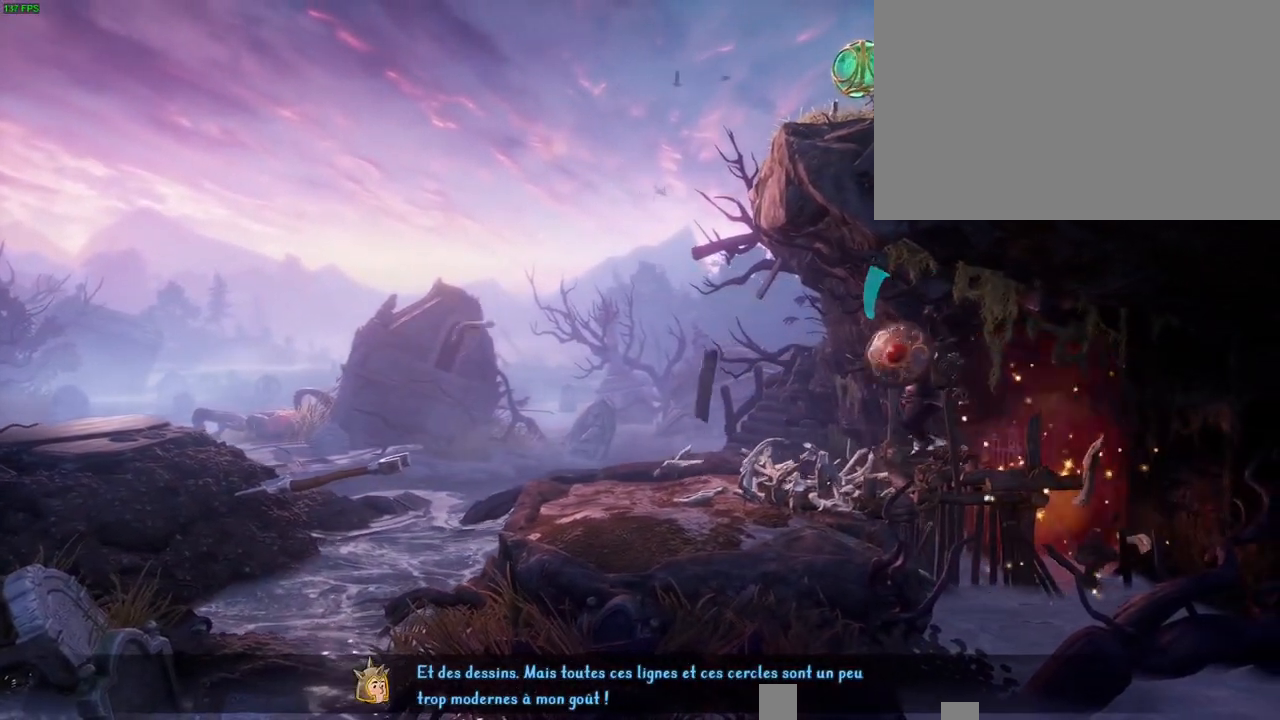
{"buttons": [], "left_stick": "left", "right_stick": "center", "button_events": [[100, "TRIANGLE", "down"], [233, "TRIANGLE", "up"]]}